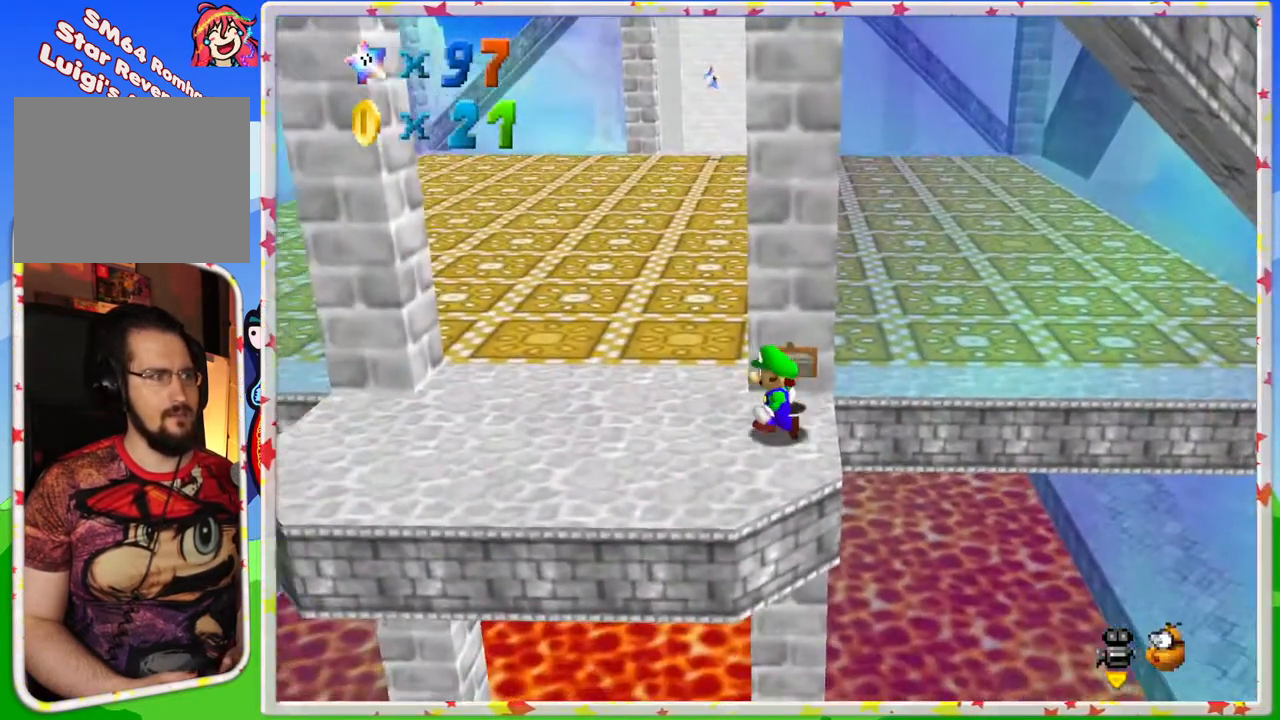
Gameplay with a controller (Nintendo layout); each line is a JSON object with the inputs held at the frame after it. "events" lists button and stick changes between this image and that frame as [ms after this image, input, new state], when the widget could be followed in between. Not read: L3 R3.
{"buttons": [], "left_stick": "up", "events": [[317, "left_stick", "up"]]}
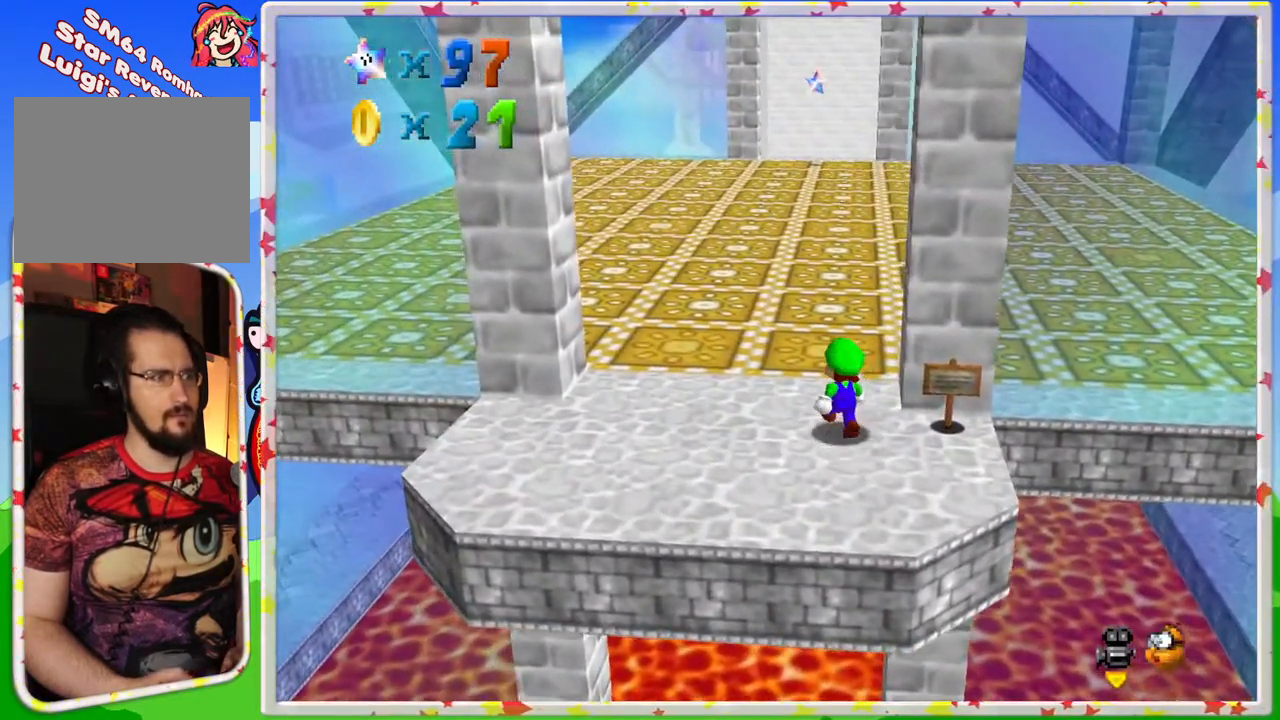
{"buttons": [], "left_stick": "up-left", "events": [[83, "left_stick", "up-left"]]}
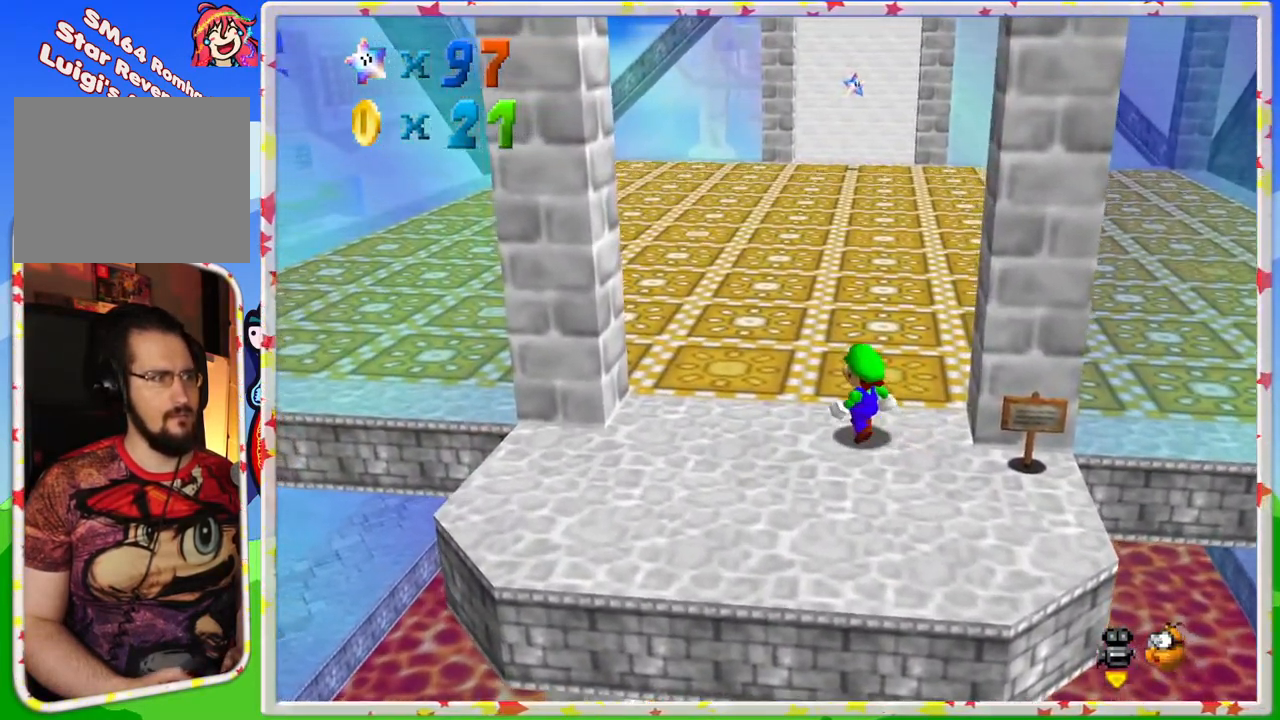
{"buttons": [], "left_stick": "center", "events": [[367, "C_LEFT", "down"], [450, "C_LEFT", "up"], [483, "left_stick", "center"]]}
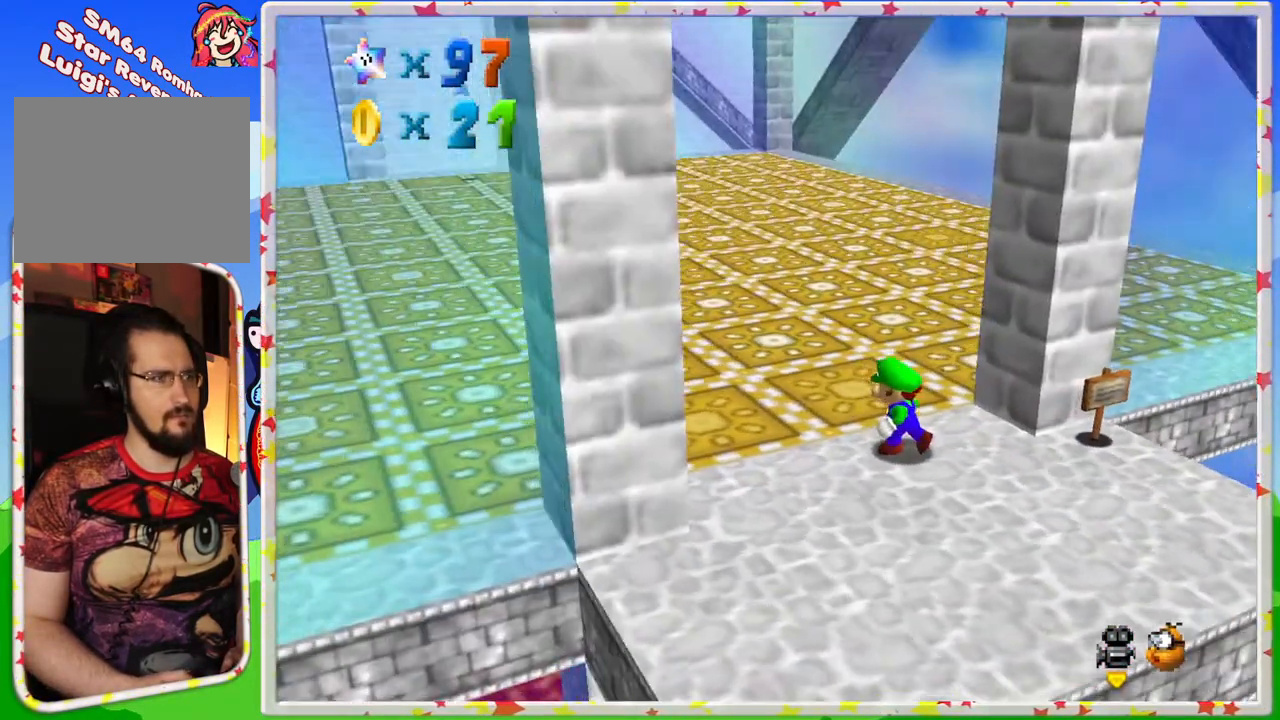
{"buttons": [], "left_stick": "up-left", "events": [[367, "left_stick", "up-left"]]}
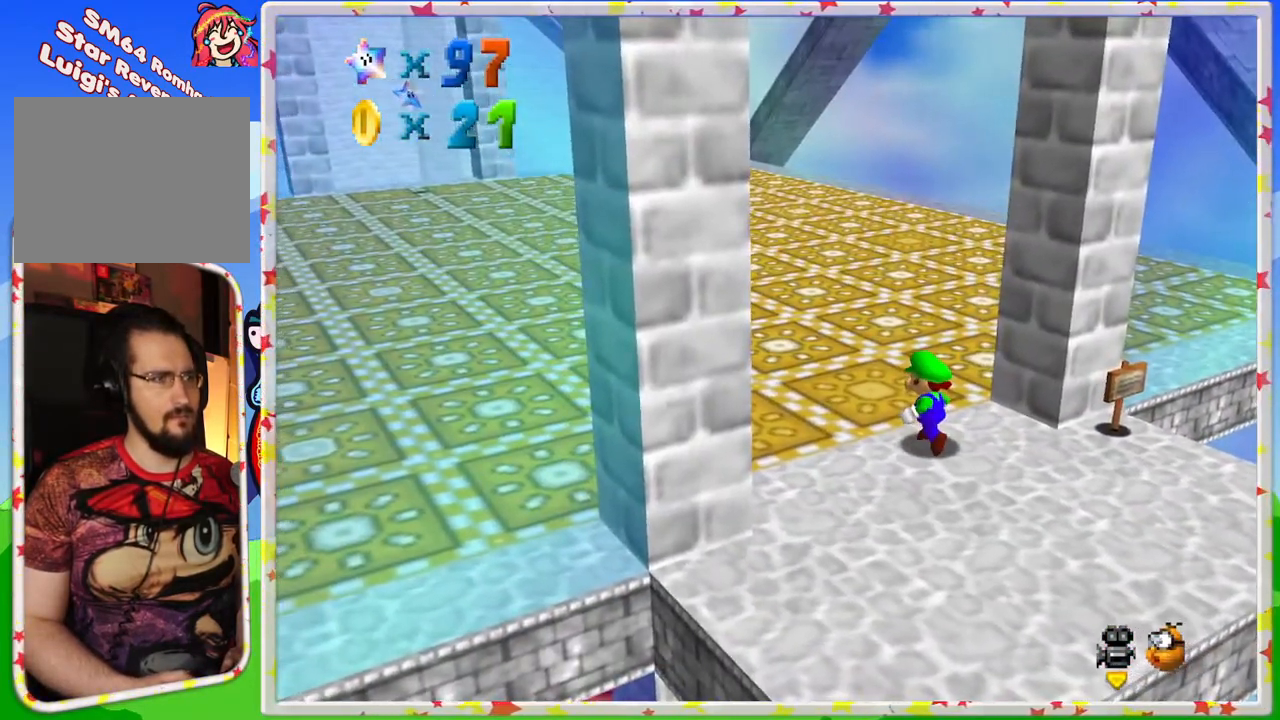
{"buttons": ["C_RIGHT"], "left_stick": "up-left", "events": [[367, "C_RIGHT", "down"]]}
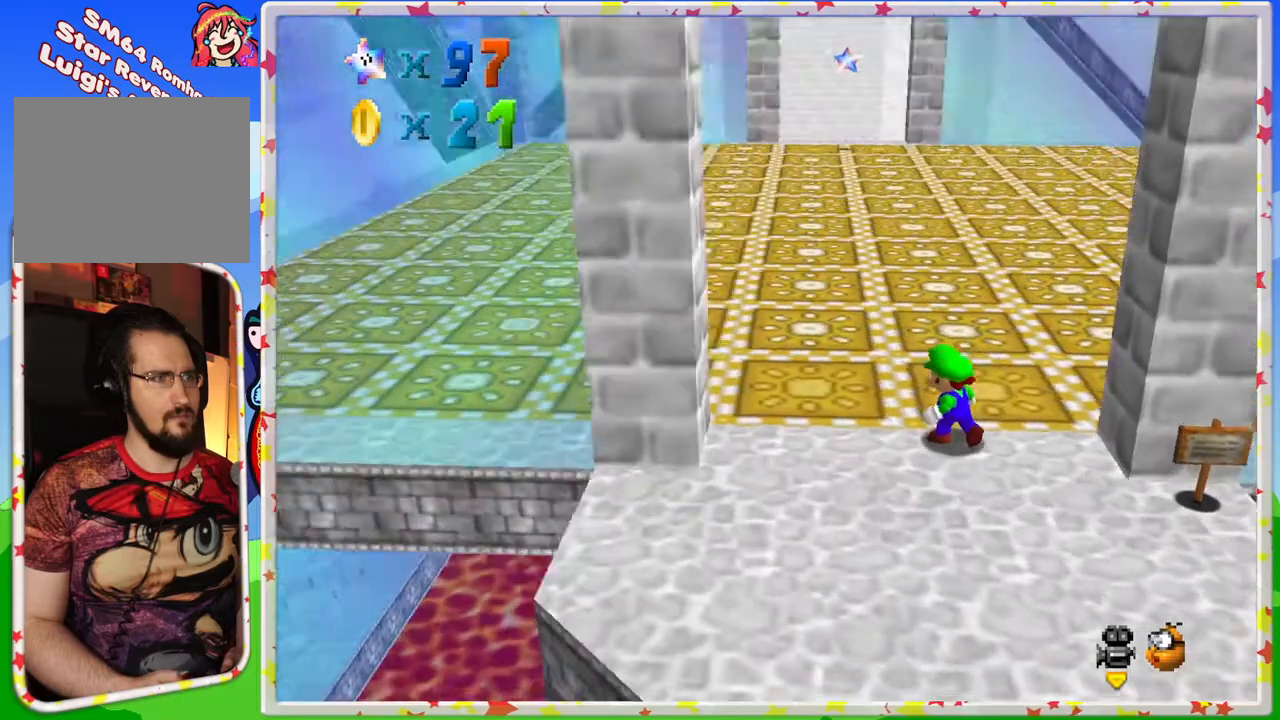
{"buttons": ["C_RIGHT"], "left_stick": "up", "events": [[17, "C_RIGHT", "up"], [17, "left_stick", "center"], [417, "left_stick", "up"], [467, "C_RIGHT", "down"]]}
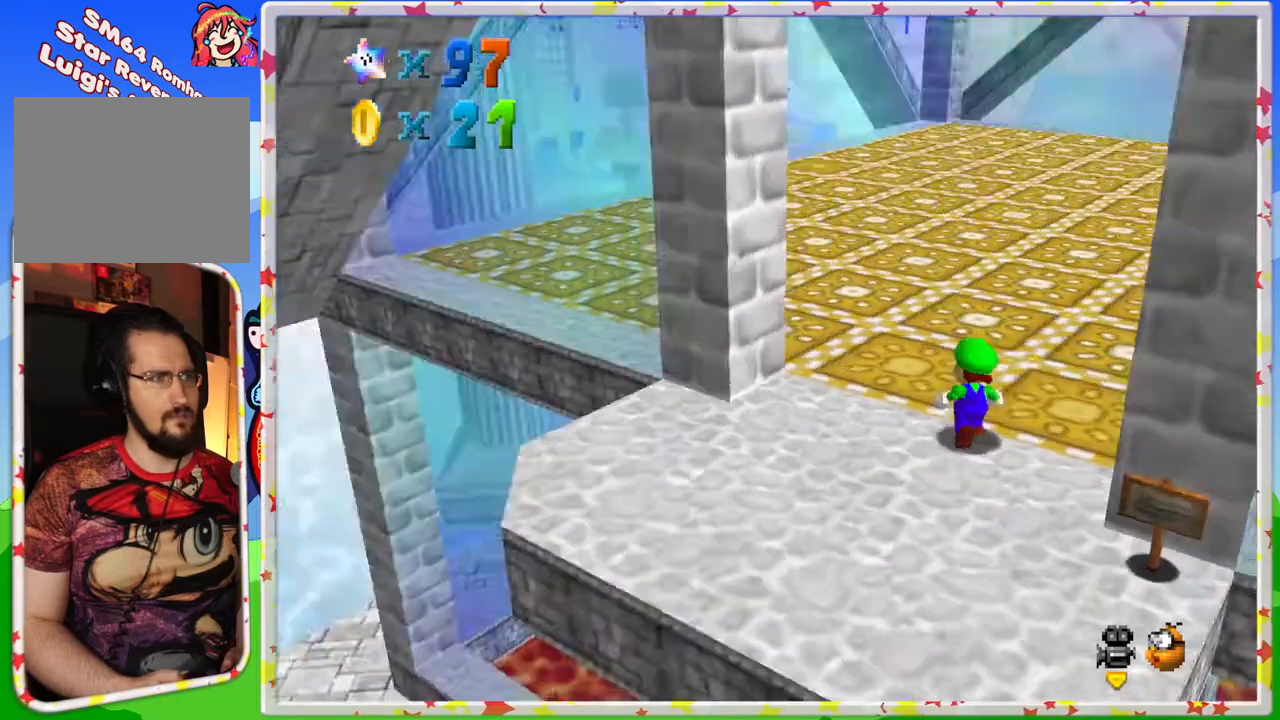
{"buttons": [], "left_stick": "center", "events": [[83, "C_RIGHT", "up"], [83, "left_stick", "center"]]}
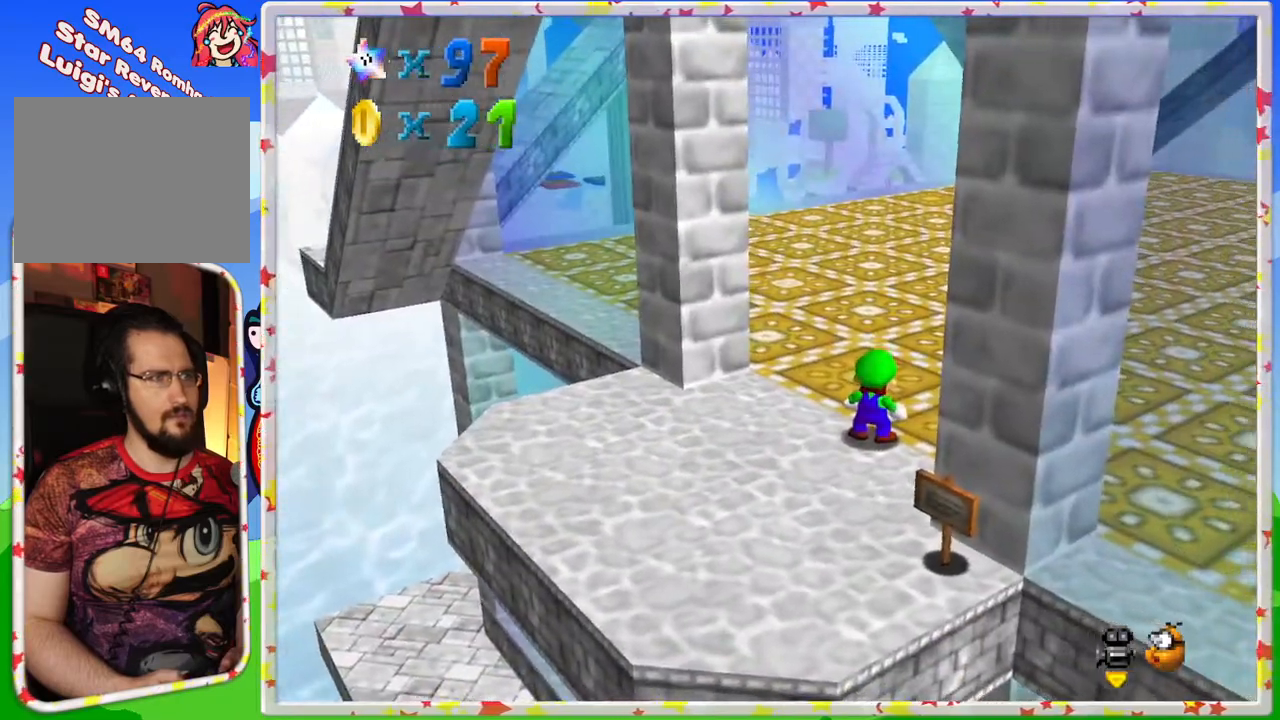
{"buttons": ["C_RIGHT"], "left_stick": "center", "events": [[33, "left_stick", "up"], [217, "left_stick", "center"], [500, "C_RIGHT", "down"]]}
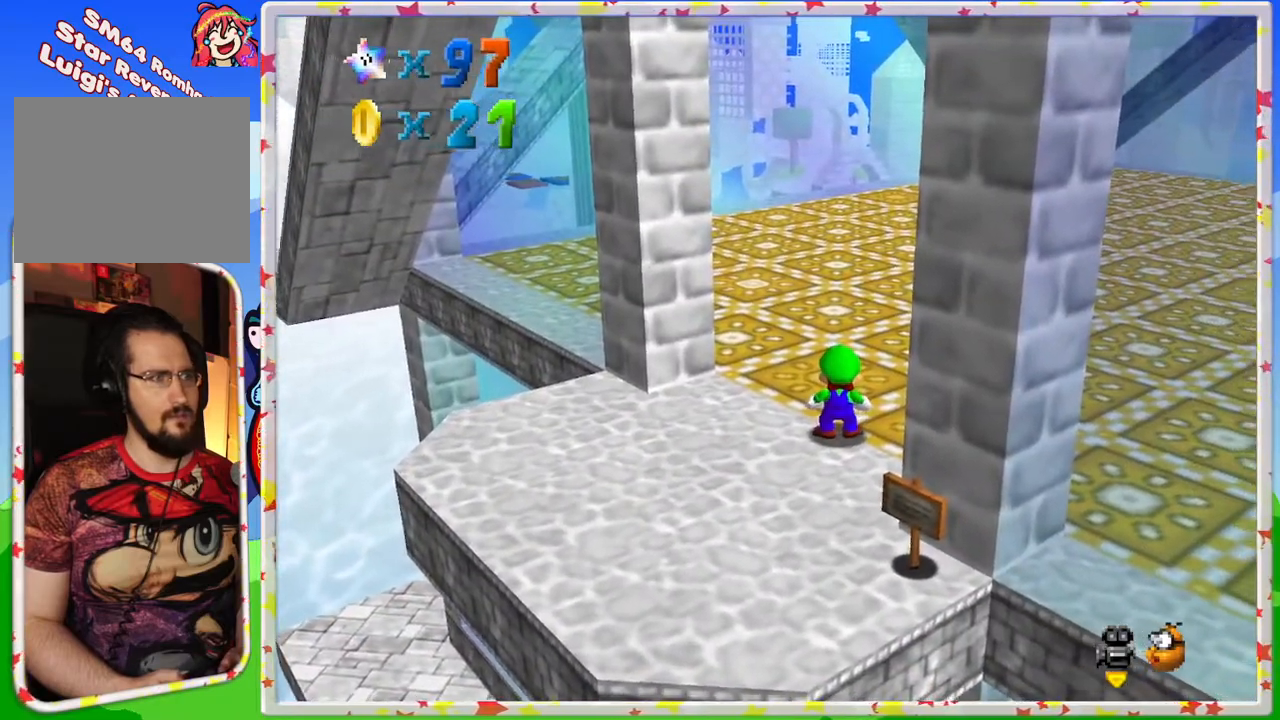
{"buttons": [], "left_stick": "center", "events": [[150, "C_RIGHT", "up"]]}
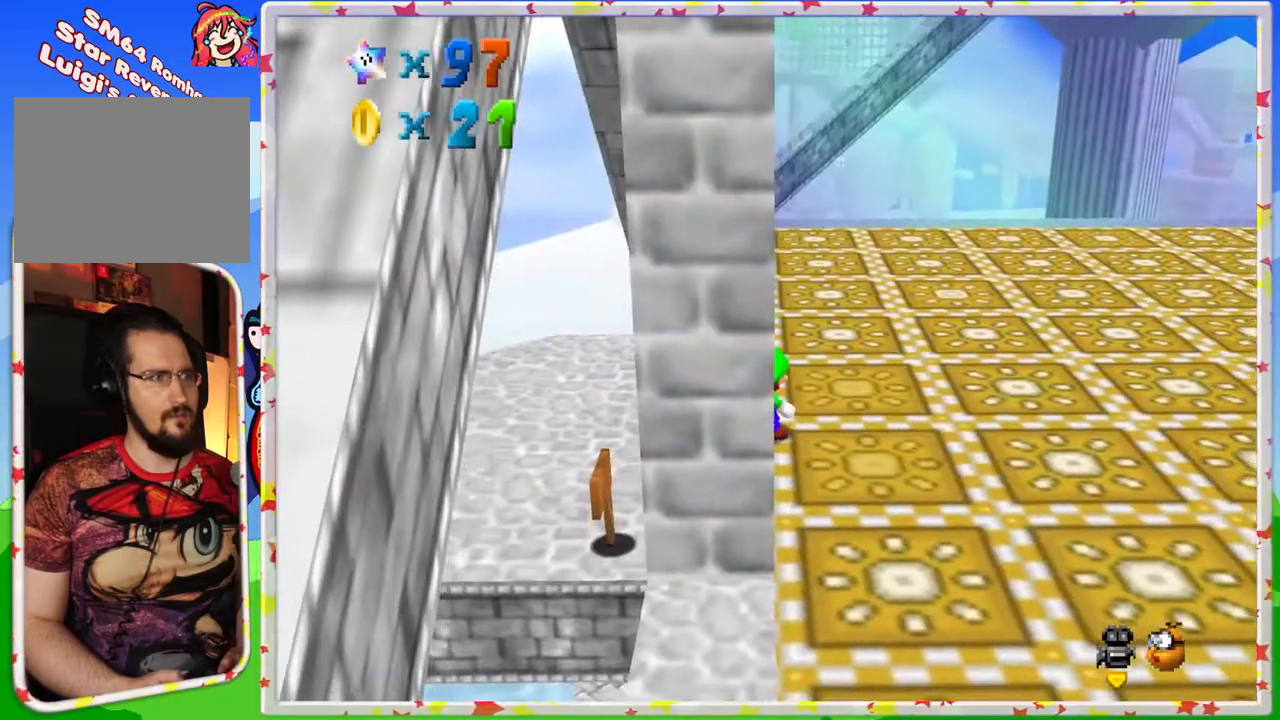
{"buttons": [], "left_stick": "center", "events": [[67, "C_RIGHT", "down"], [200, "C_RIGHT", "up"]]}
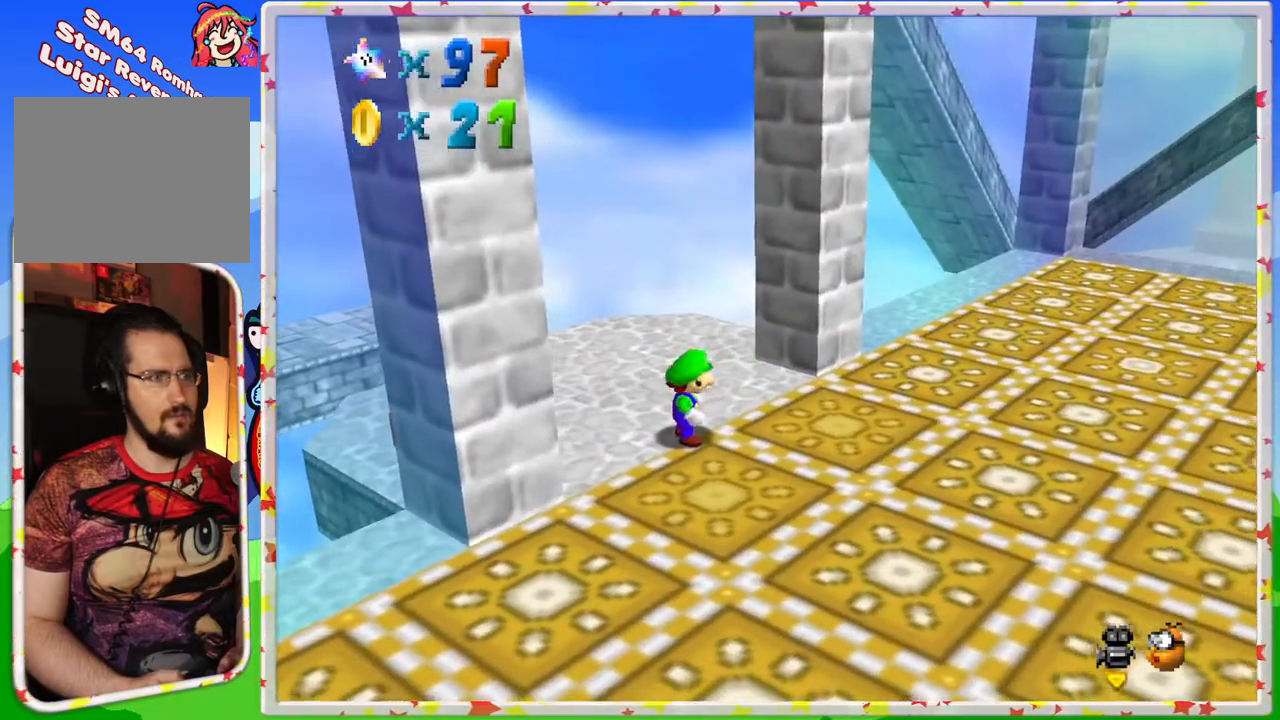
{"buttons": [], "left_stick": "center", "events": [[100, "C_RIGHT", "down"], [217, "C_RIGHT", "up"], [333, "C_RIGHT", "down"], [433, "C_RIGHT", "up"]]}
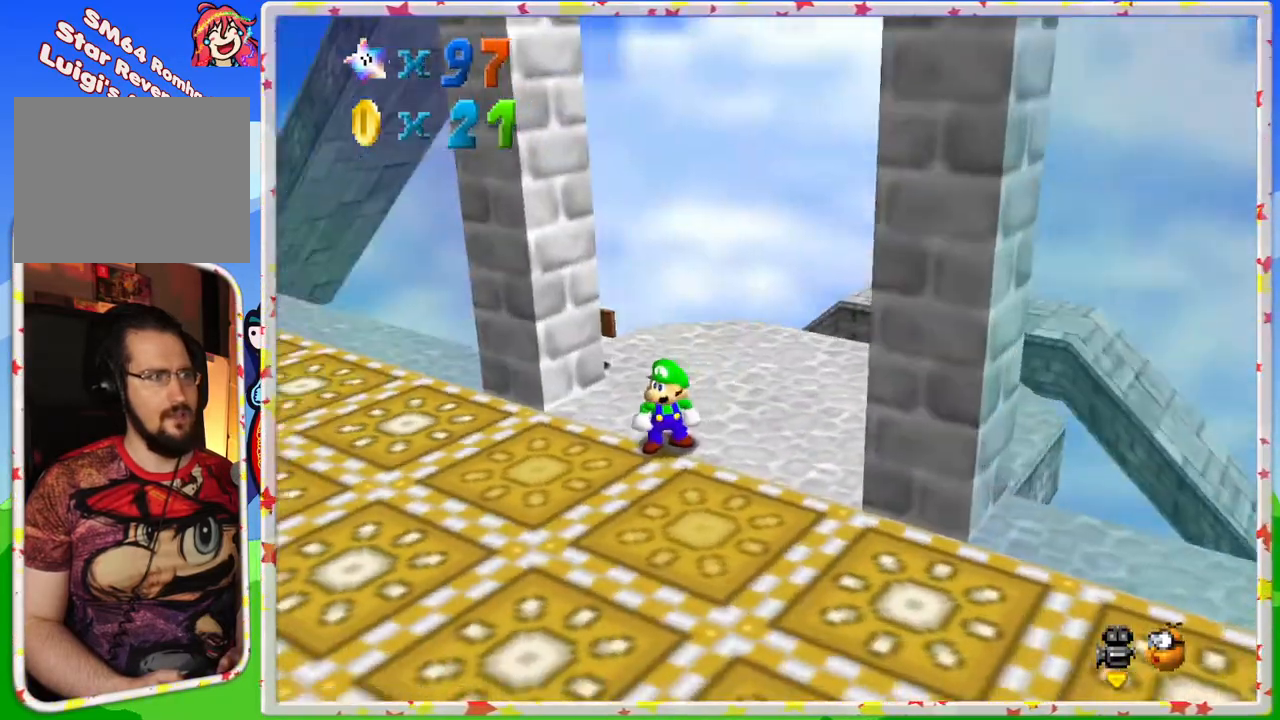
{"buttons": ["C_RIGHT"], "left_stick": "center", "events": [[50, "C_RIGHT", "down"], [183, "C_RIGHT", "up"], [467, "C_RIGHT", "down"]]}
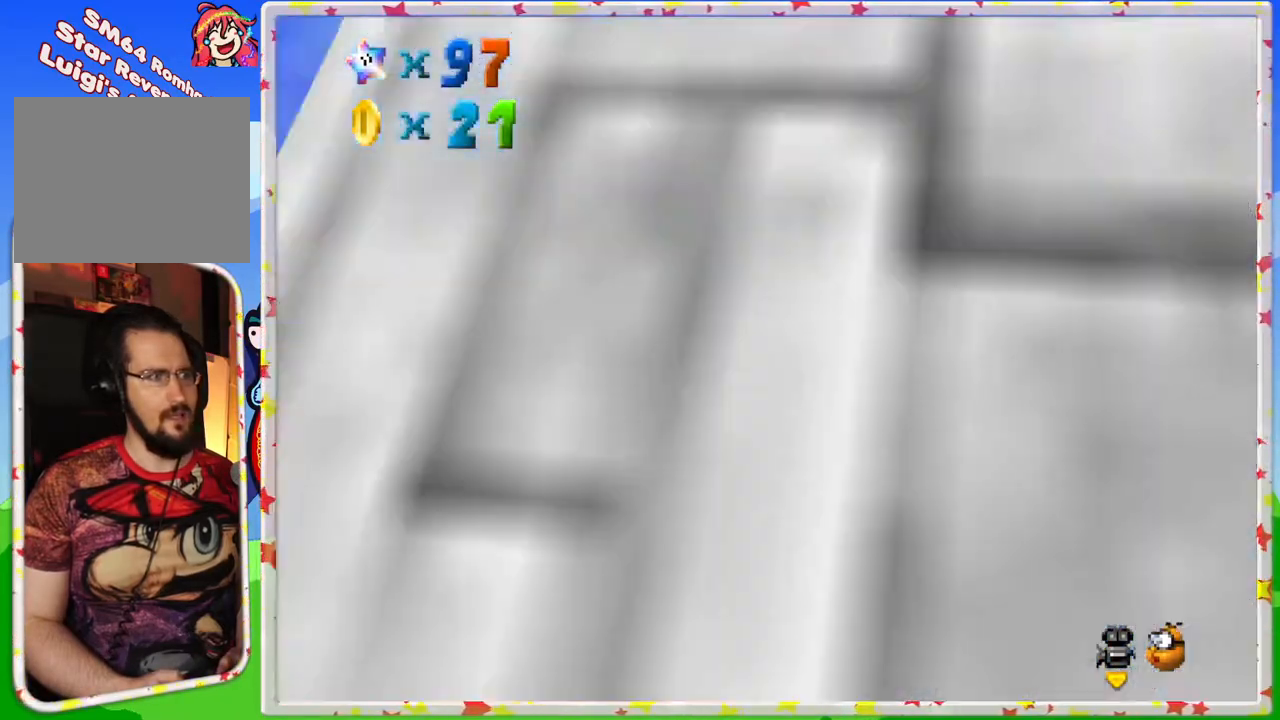
{"buttons": ["C_RIGHT"], "left_stick": "center", "events": [[133, "C_RIGHT", "up"], [433, "C_RIGHT", "down"]]}
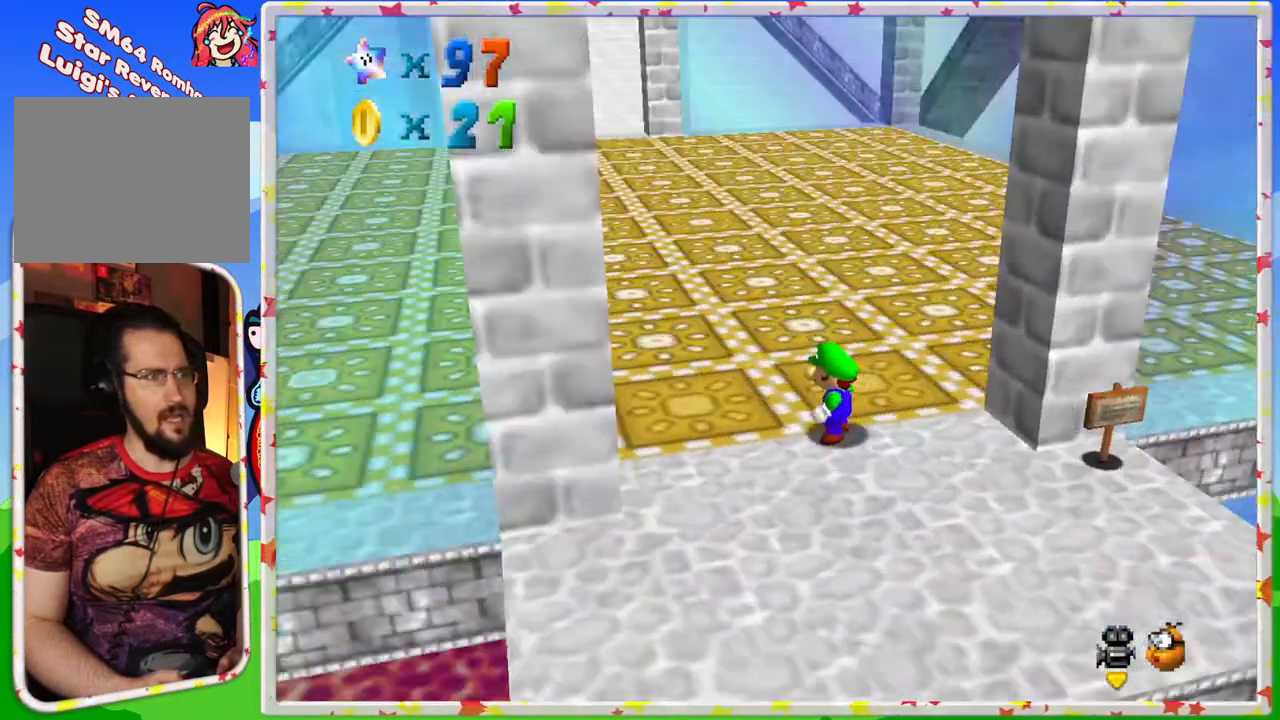
{"buttons": [], "left_stick": "center", "events": [[50, "C_RIGHT", "up"]]}
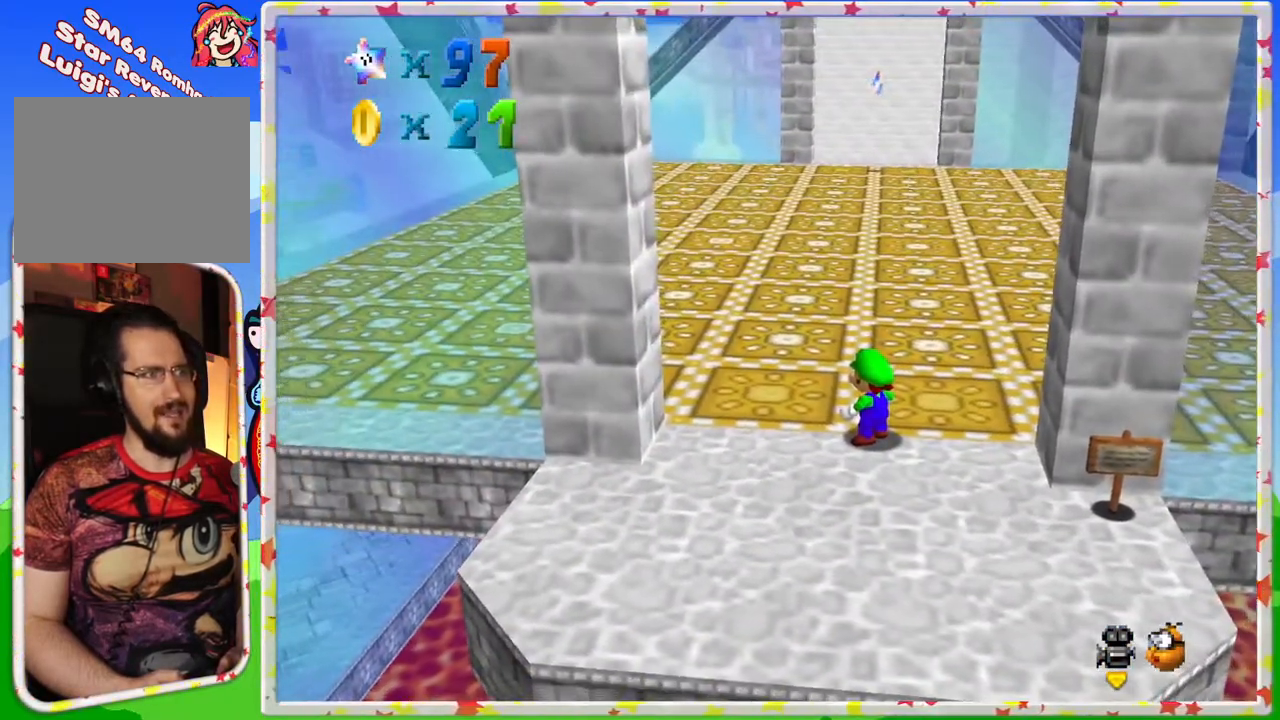
{"buttons": [], "left_stick": "center", "events": [[83, "left_stick", "up"], [217, "left_stick", "center"]]}
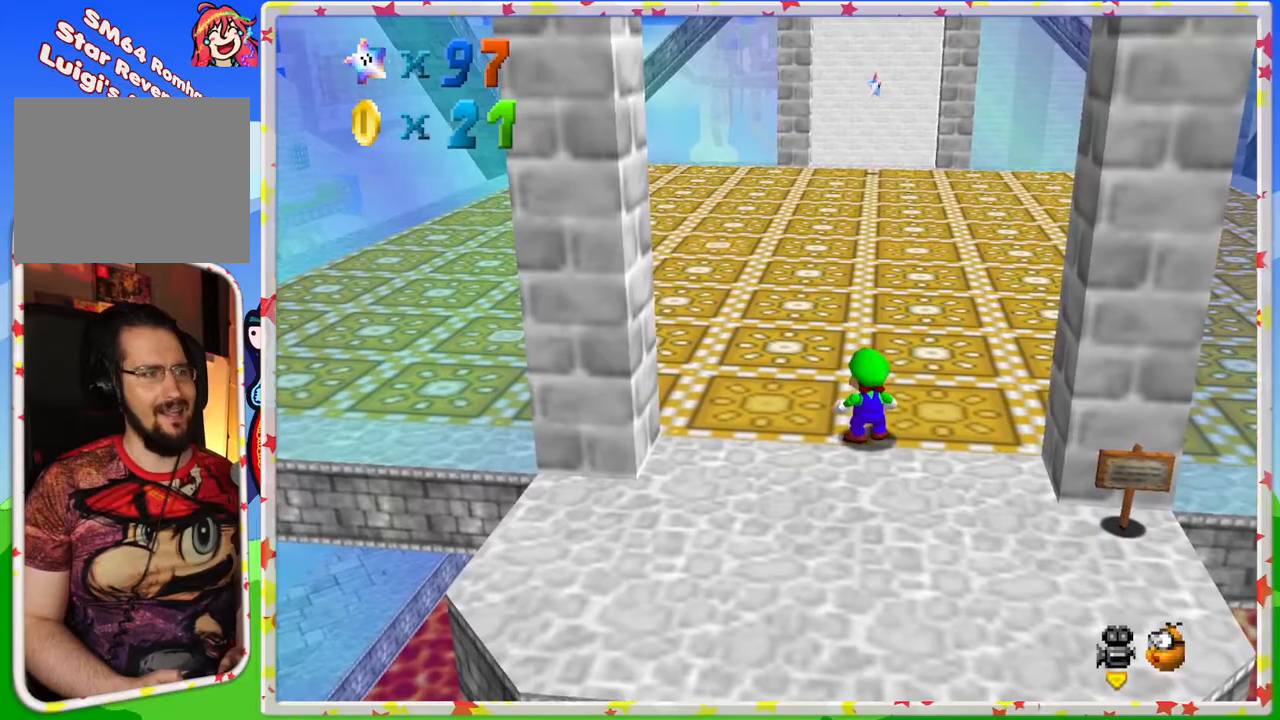
{"buttons": [], "left_stick": "center", "events": [[117, "left_stick", "up-left"], [217, "left_stick", "center"]]}
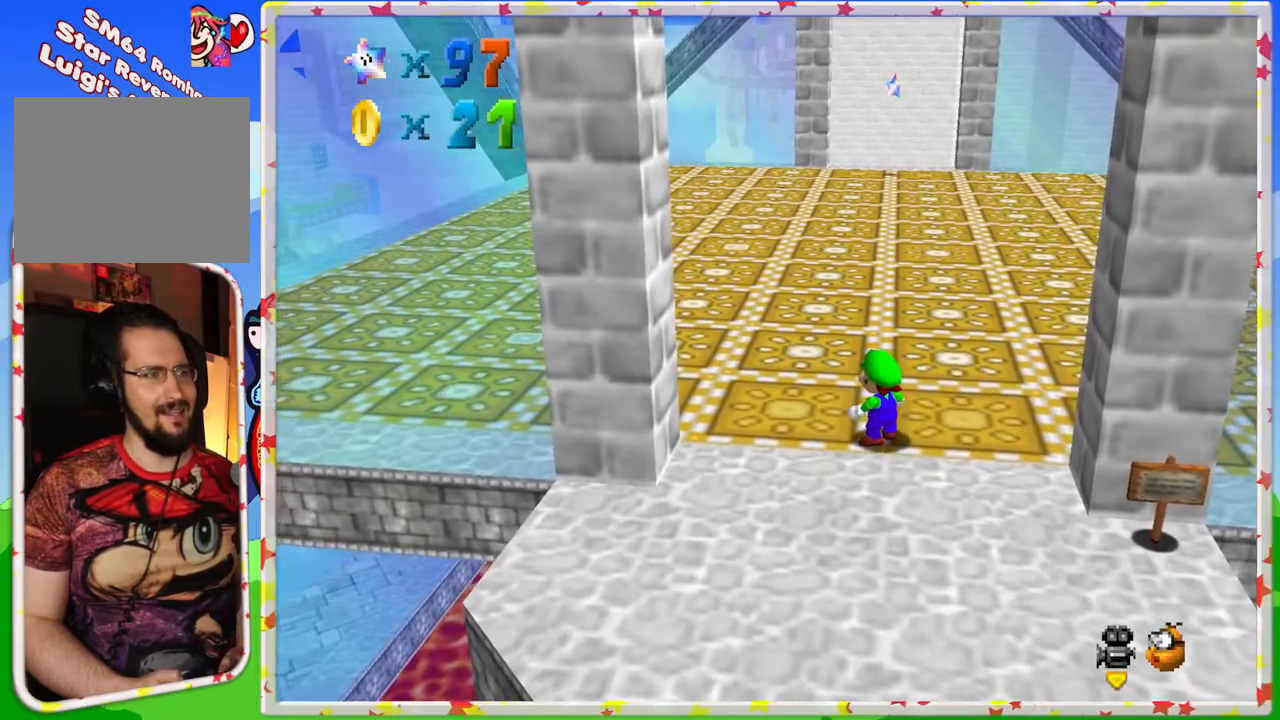
{"buttons": [], "left_stick": "center", "events": [[33, "left_stick", "up"], [133, "left_stick", "center"], [183, "C_RIGHT", "down"], [367, "C_RIGHT", "up"]]}
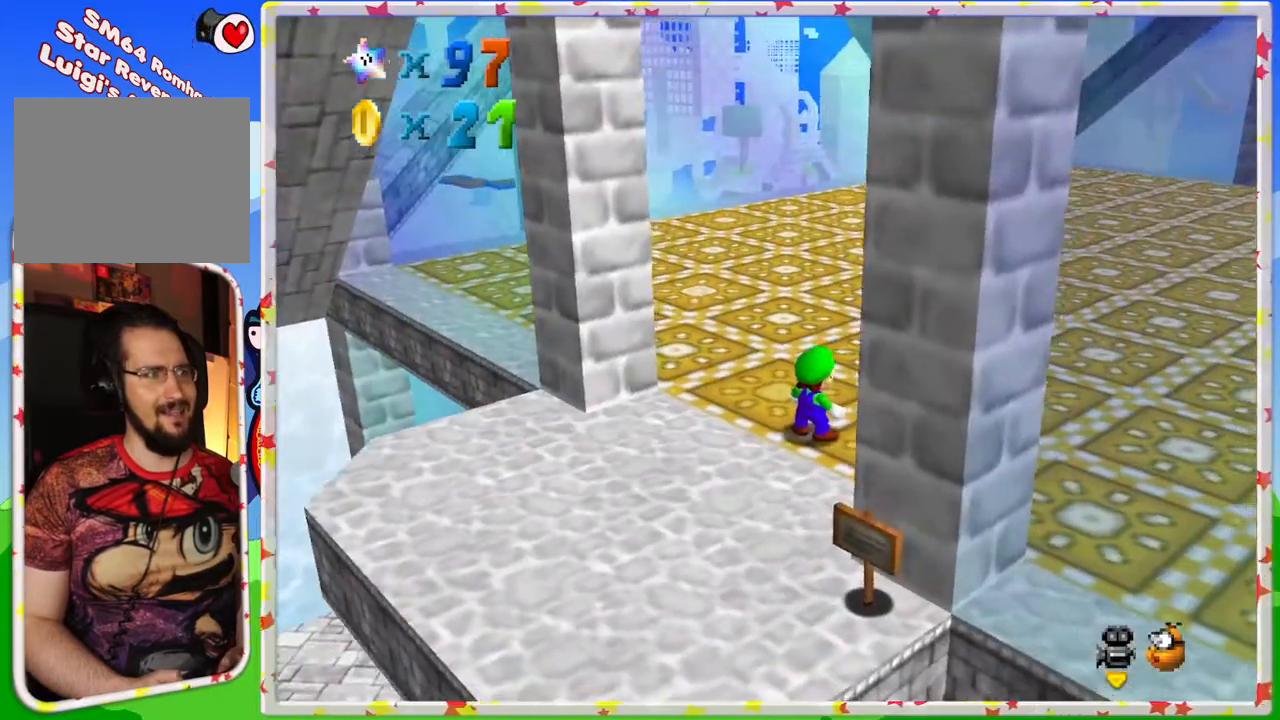
{"buttons": ["C_RIGHT"], "left_stick": "center", "events": [[50, "C_RIGHT", "down"], [167, "C_RIGHT", "up"], [400, "C_RIGHT", "down"]]}
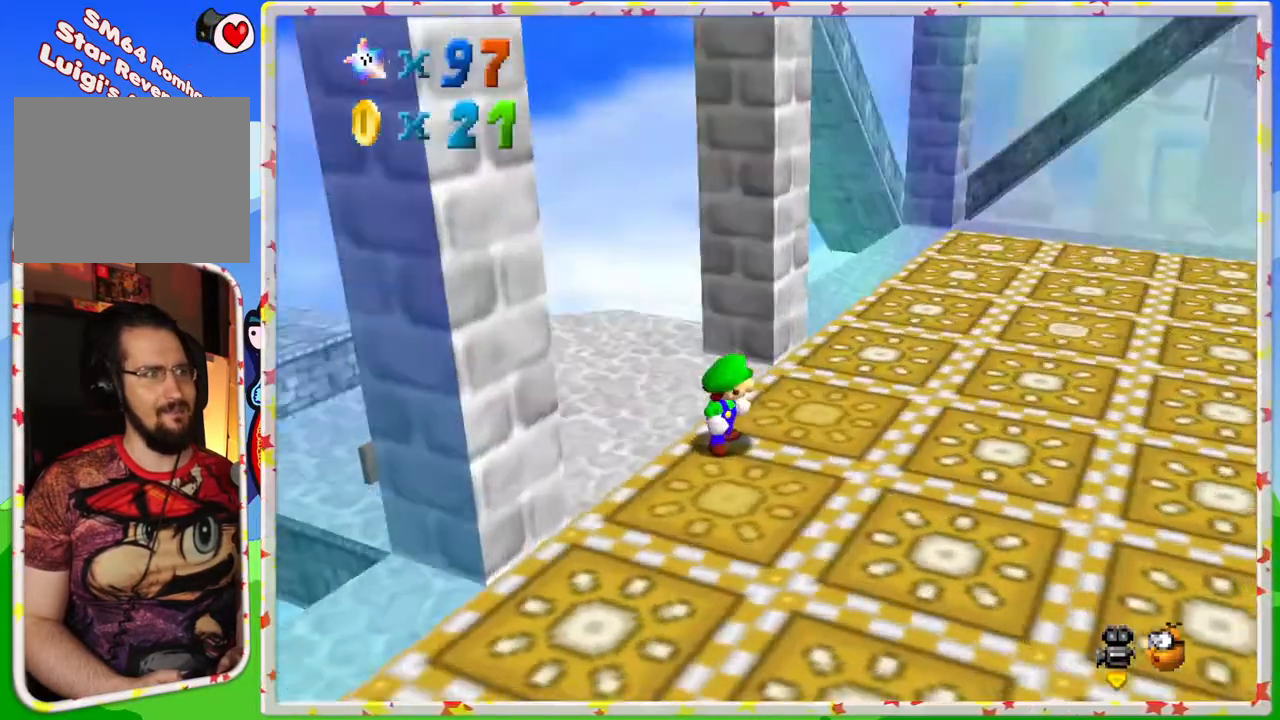
{"buttons": ["C_RIGHT"], "left_stick": "center", "events": [[33, "C_RIGHT", "up"], [500, "C_RIGHT", "down"]]}
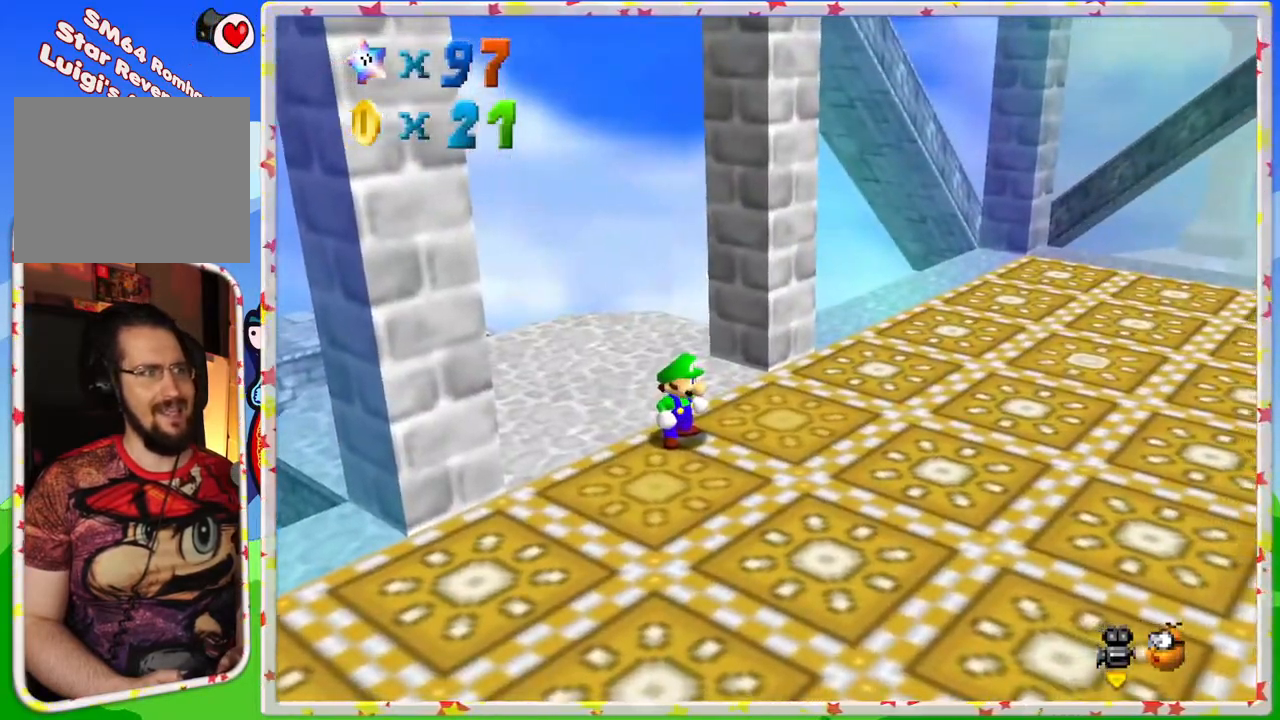
{"buttons": ["C_RIGHT"], "left_stick": "center", "events": [[133, "C_RIGHT", "up"], [400, "C_RIGHT", "down"]]}
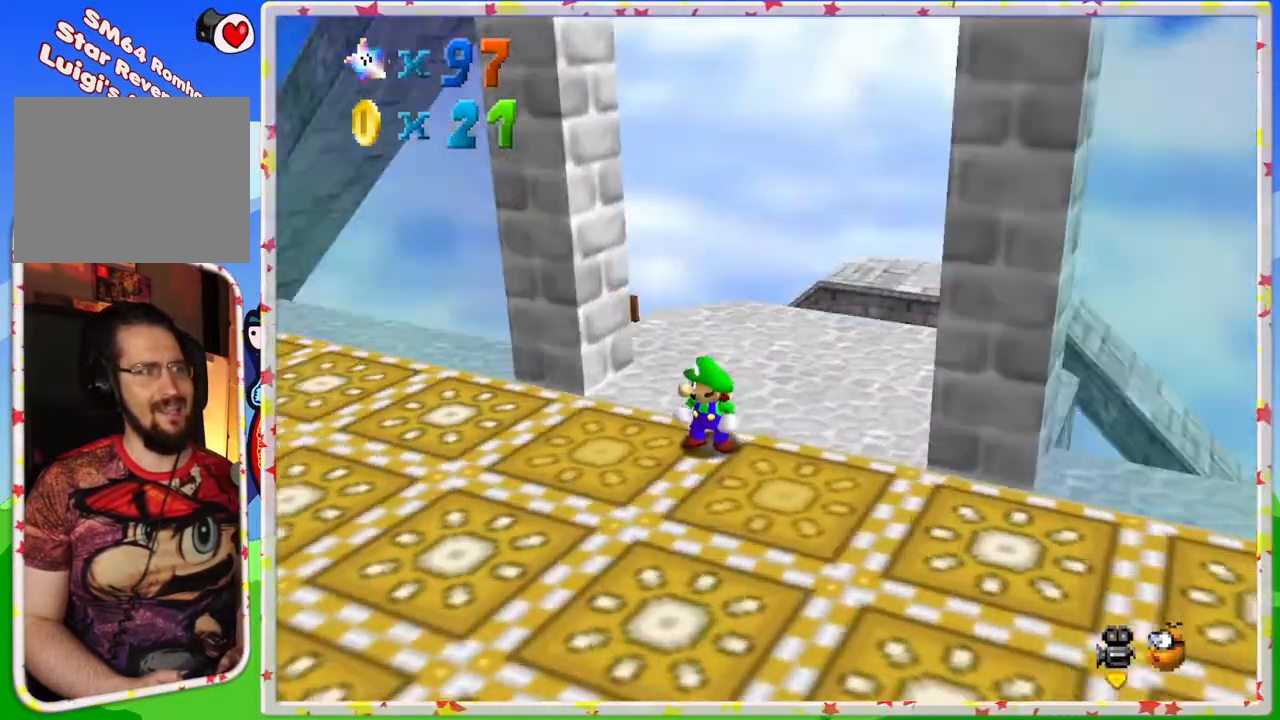
{"buttons": [], "left_stick": "center", "events": [[67, "C_RIGHT", "up"], [233, "C_RIGHT", "down"], [383, "C_RIGHT", "up"]]}
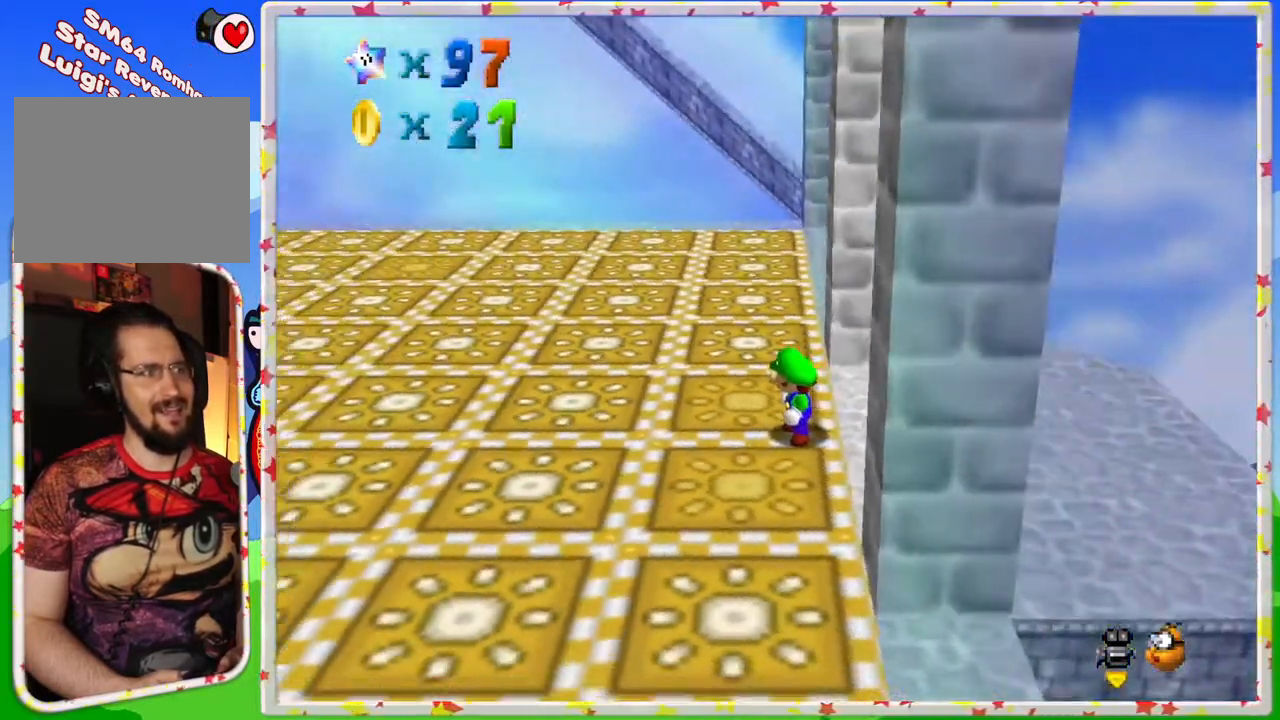
{"buttons": [], "left_stick": "center", "events": [[33, "C_RIGHT", "down"], [233, "C_RIGHT", "up"]]}
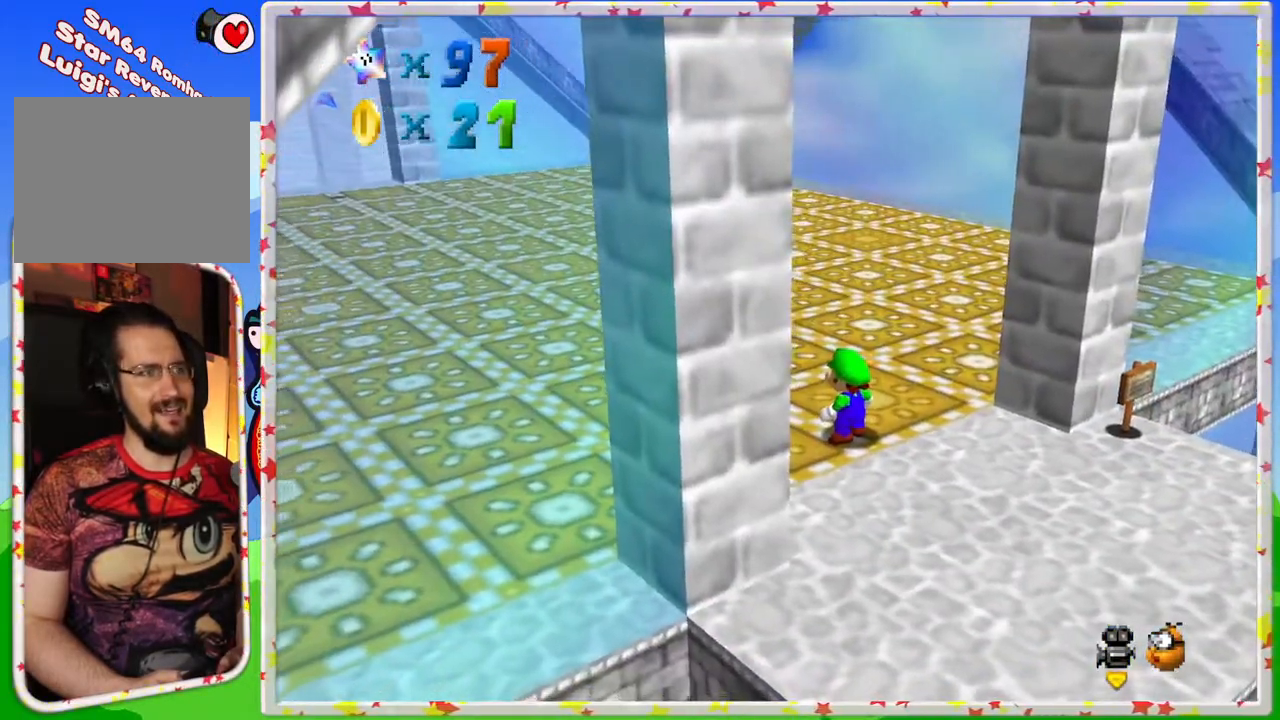
{"buttons": [], "left_stick": "center", "events": [[17, "C_RIGHT", "down"], [167, "C_RIGHT", "up"]]}
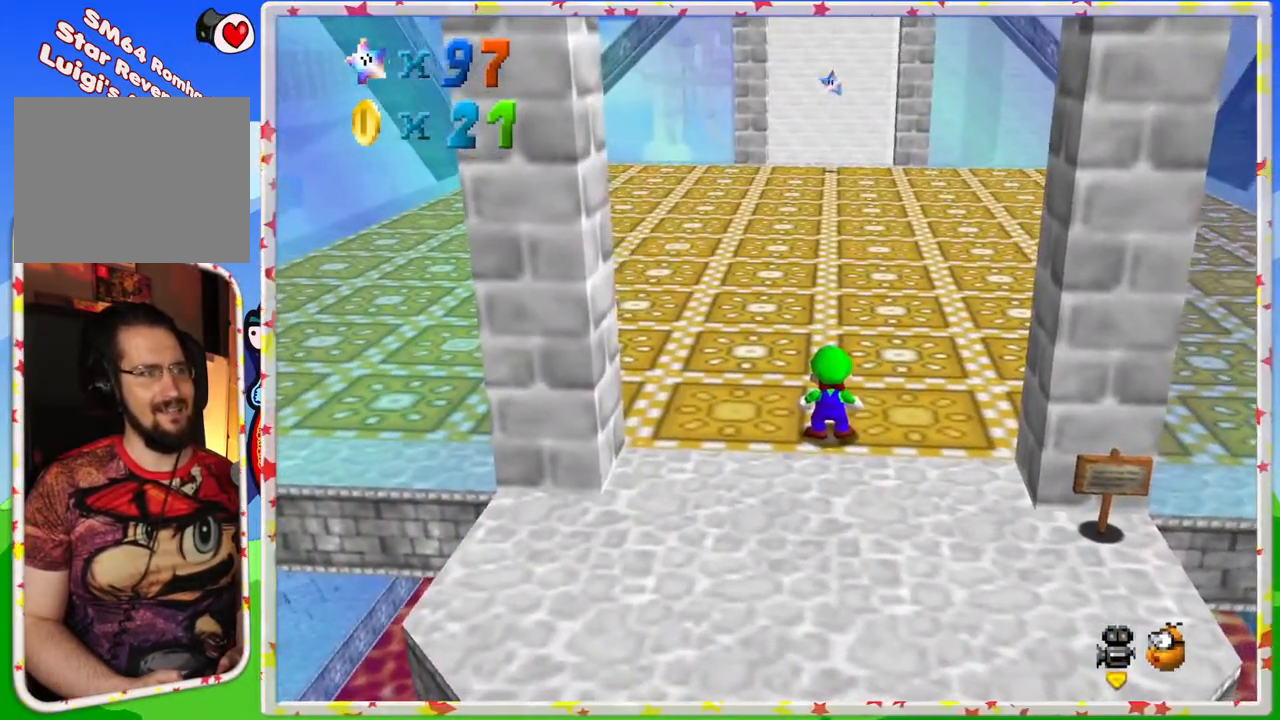
{"buttons": ["C_RIGHT"], "left_stick": "center", "events": [[233, "left_stick", "up"], [283, "left_stick", "center"], [500, "C_RIGHT", "down"]]}
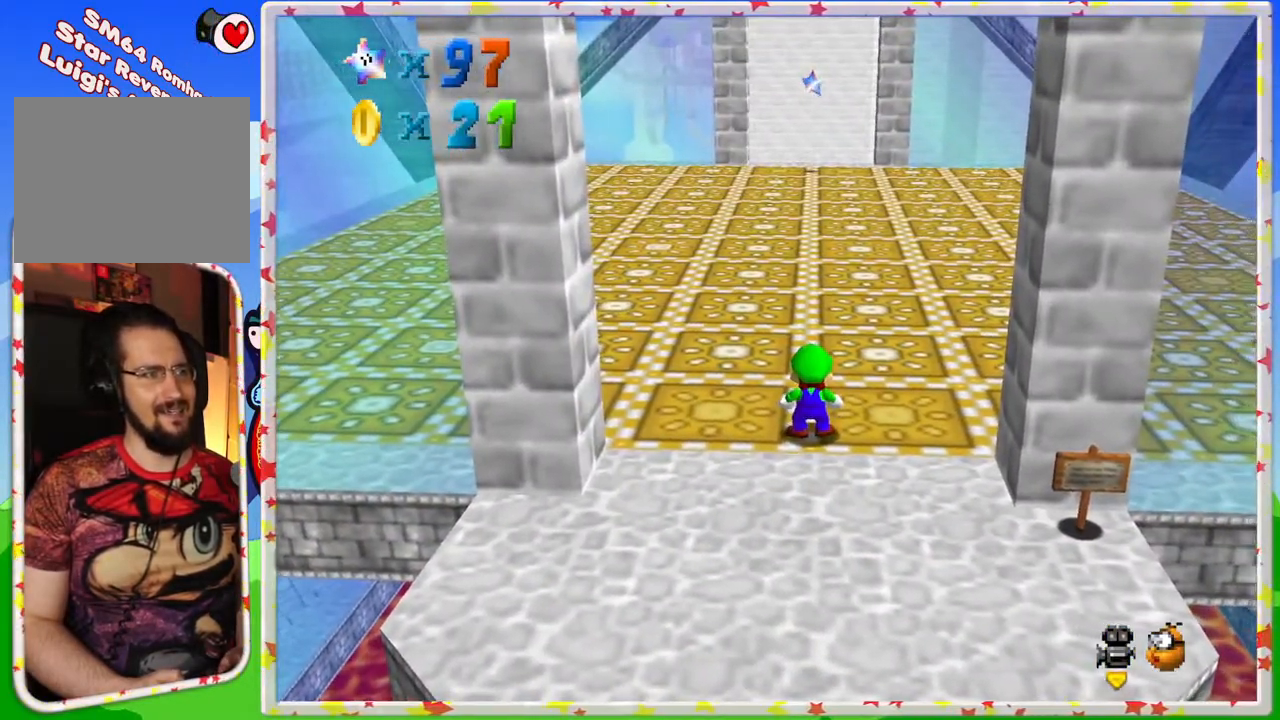
{"buttons": [], "left_stick": "center", "events": [[83, "left_stick", "up"], [150, "C_RIGHT", "up"], [150, "left_stick", "center"]]}
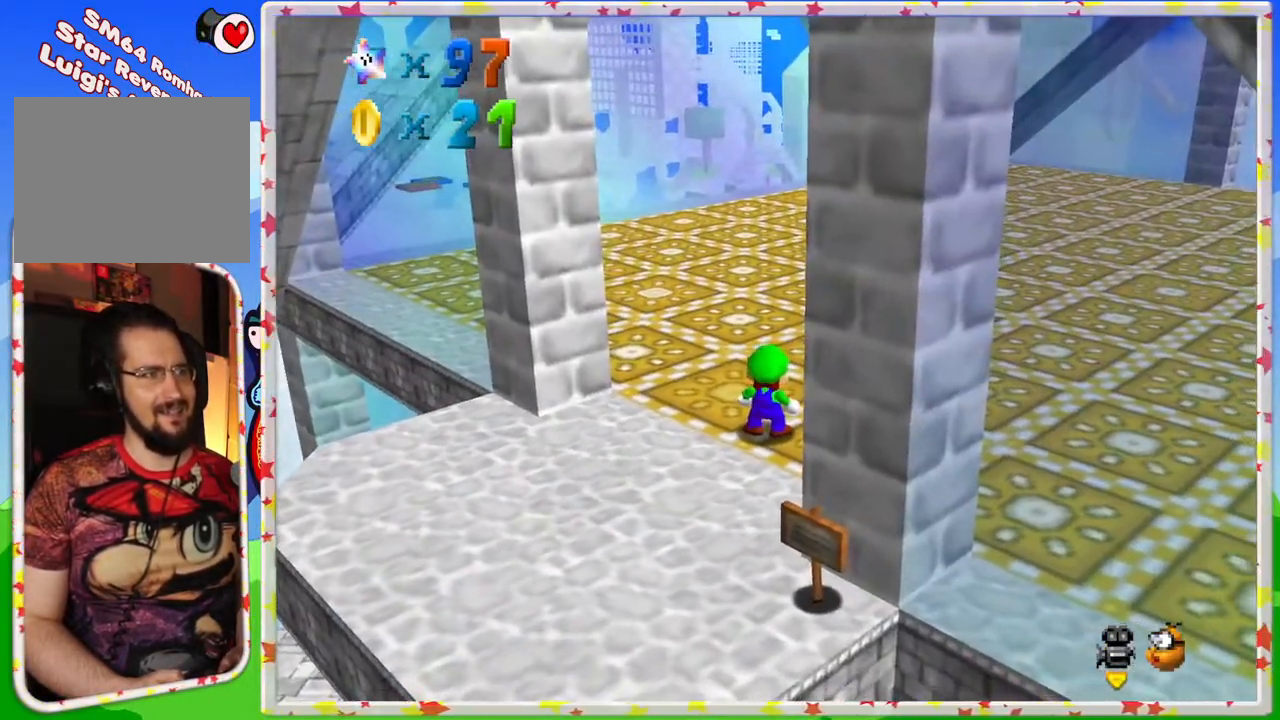
{"buttons": [], "left_stick": "center", "events": [[17, "left_stick", "up"], [150, "left_stick", "center"]]}
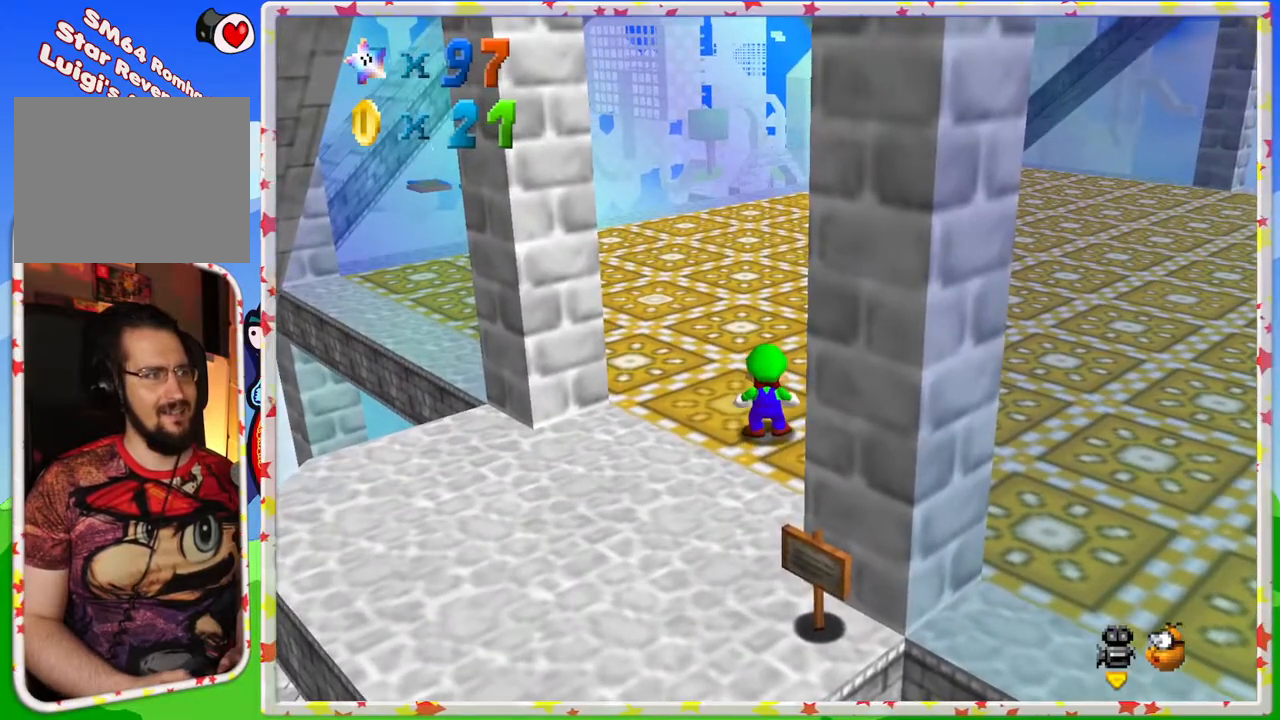
{"buttons": [], "left_stick": "center", "events": [[117, "C_LEFT", "down"], [267, "C_LEFT", "up"], [417, "C_LEFT", "down"], [500, "C_LEFT", "up"]]}
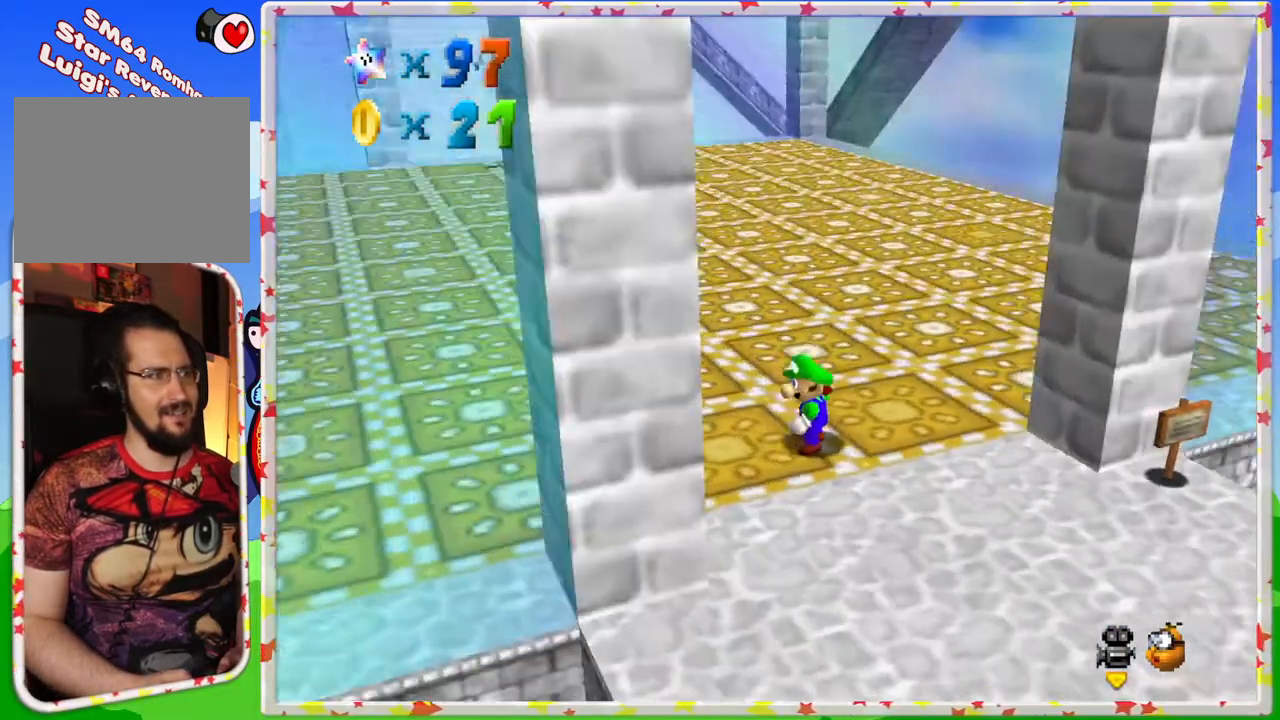
{"buttons": [], "left_stick": "center", "events": []}